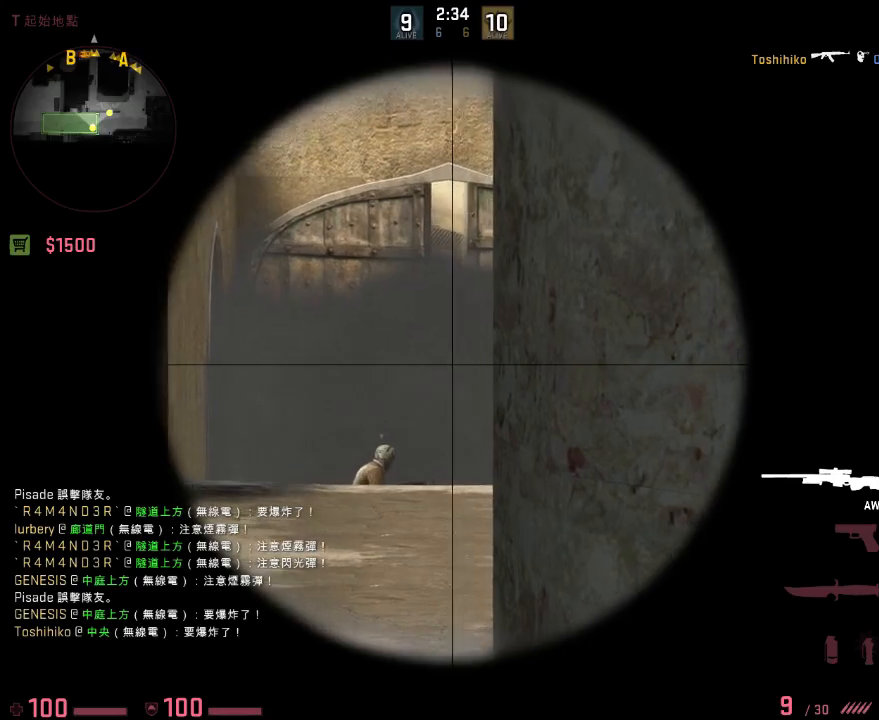
Gameplay with keyboard; each line is a JSON object with the keys held at the frame after it. "events" lists presses ("down") and releases ("up") of "1", "2", "3", "4", "5", "6", "a", "alt", "b", "c", "caps_lock", "ctrl", "d", "e", "f", "g", "q", "r", "s", "shift", "space", "super", "t", "tab", "tilde", "w", "x" and "z" between this image and that frame as [ms after this image, input, new state], when the widget could be followed in between. No other keys are recorded. Mouse input is not recorded. Not read: v.
{"keys": ["a"], "events": [[184, "q", "down"], [251, "q", "up"]]}
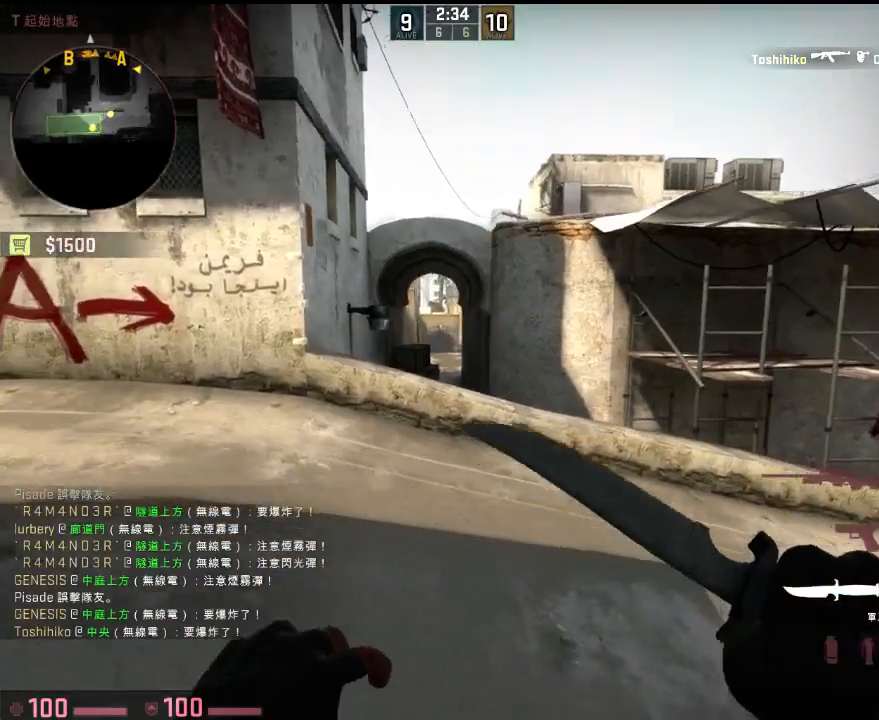
{"keys": ["w"], "events": [[150, "w", "down"], [334, "a", "up"], [334, "space", "down"], [417, "space", "up"]]}
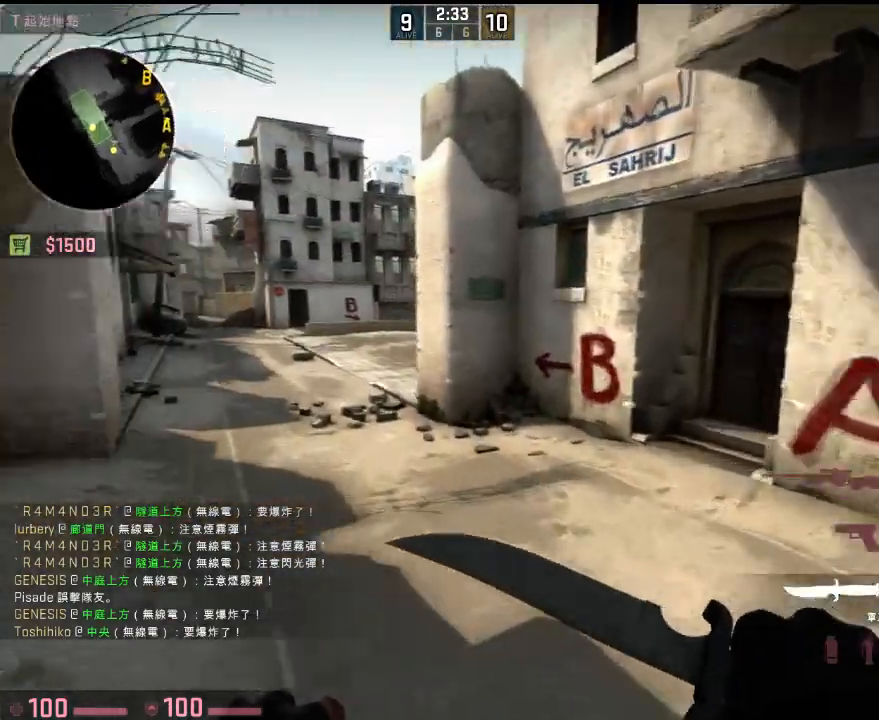
{"keys": ["d", "w"], "events": [[150, "d", "down"], [217, "w", "up"], [351, "w", "down"]]}
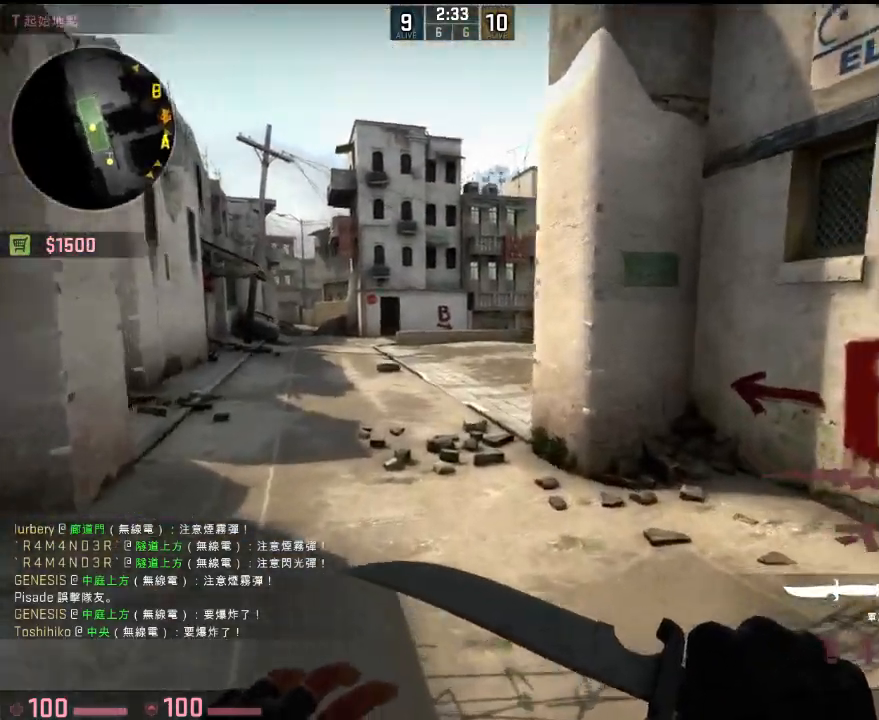
{"keys": ["w"], "events": [[33, "d", "up"]]}
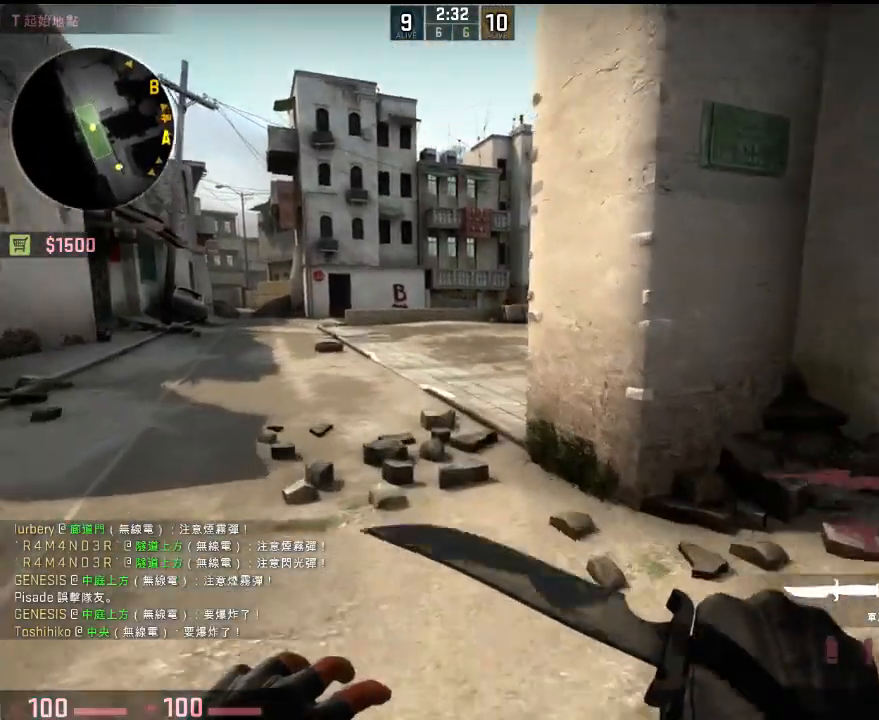
{"keys": ["w"], "events": []}
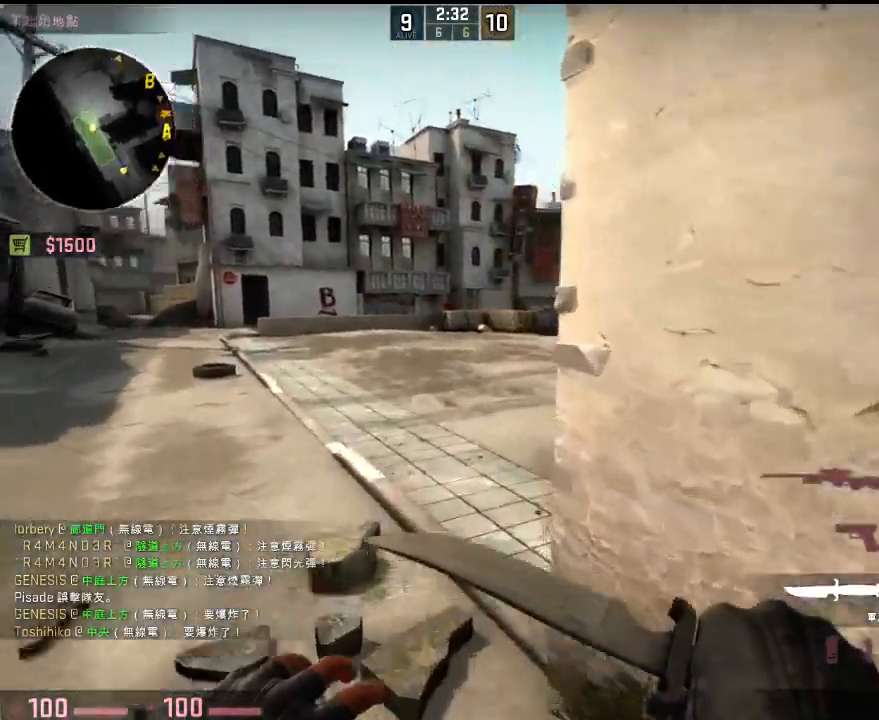
{"keys": ["d", "w"], "events": [[67, "a", "down"], [100, "space", "down"], [150, "d", "down"], [167, "w", "up"], [184, "a", "up"], [184, "space", "up"], [467, "w", "down"]]}
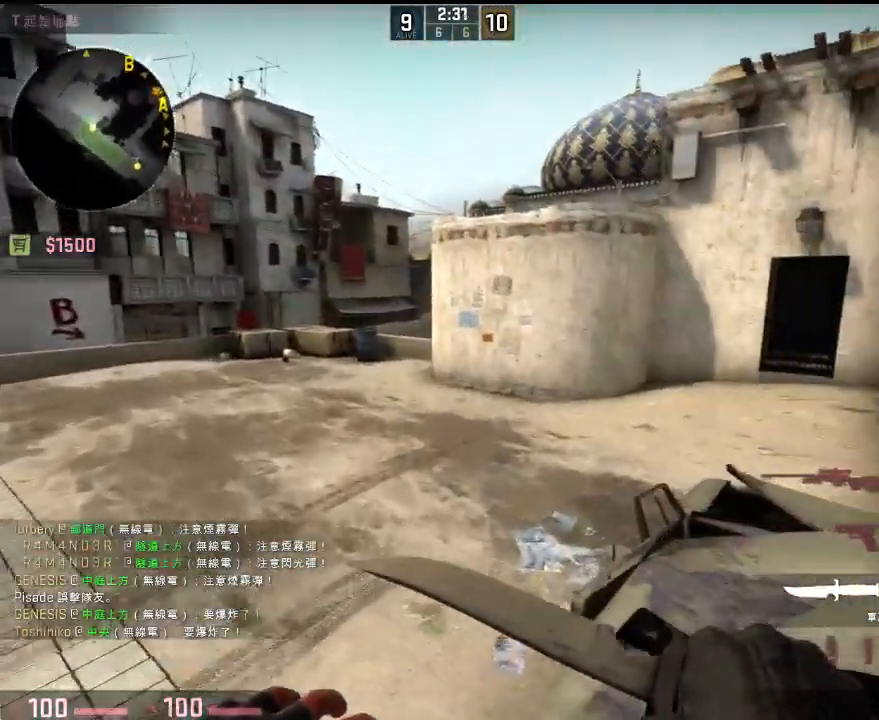
{"keys": ["w"], "events": [[33, "d", "up"]]}
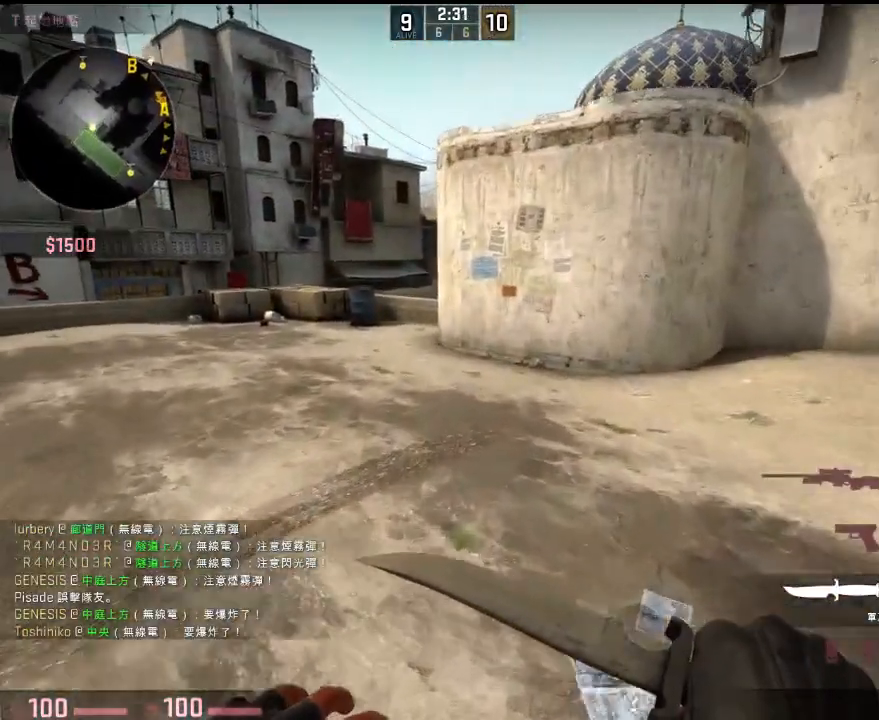
{"keys": ["q", "w"], "events": [[500, "q", "down"]]}
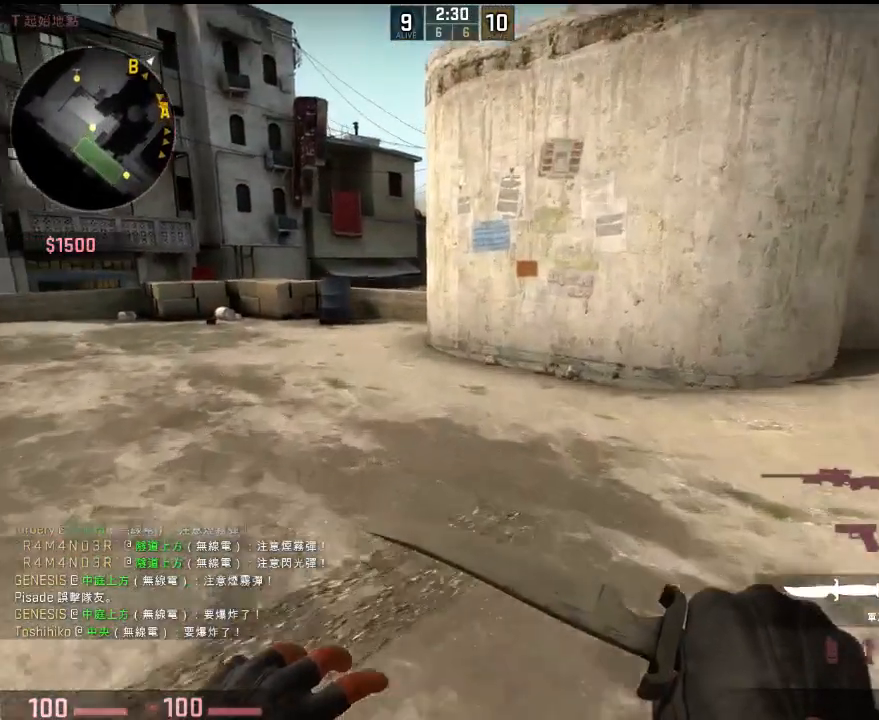
{"keys": ["w"], "events": [[84, "q", "up"]]}
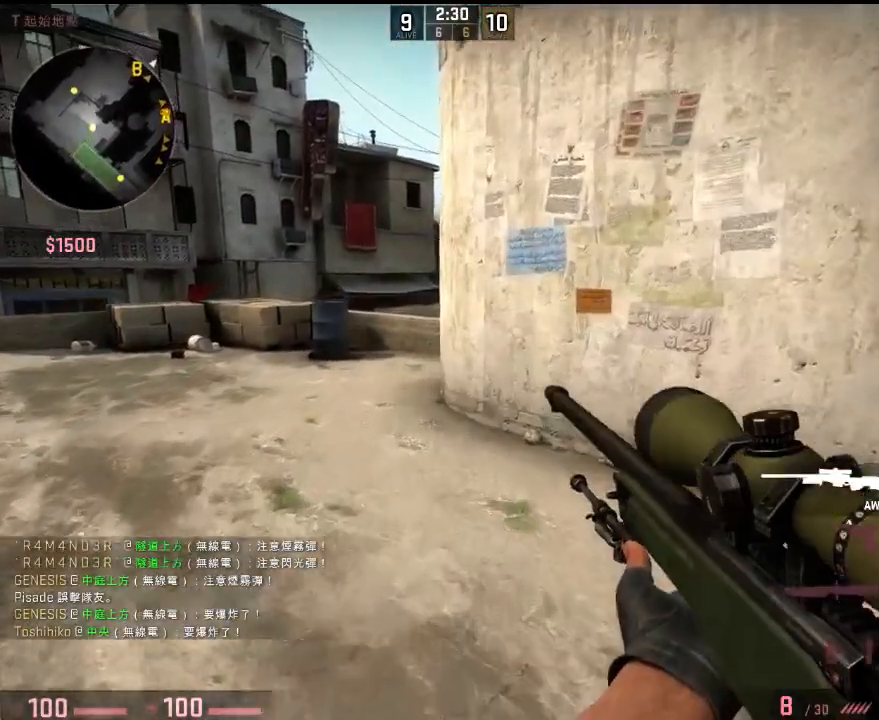
{"keys": ["a", "w"], "events": [[17, "a", "down"]]}
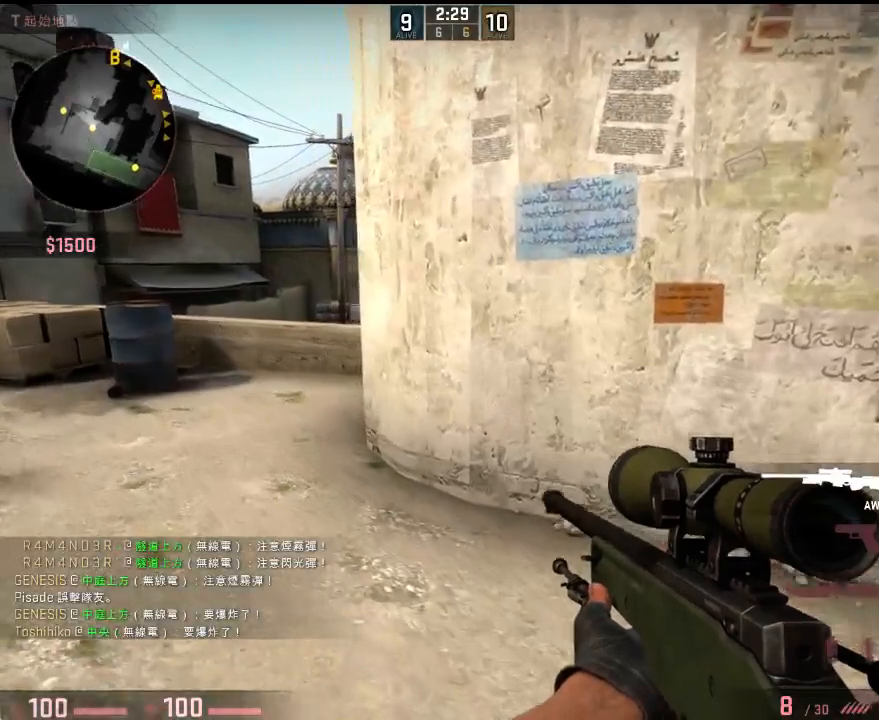
{"keys": ["w"], "events": [[368, "a", "up"]]}
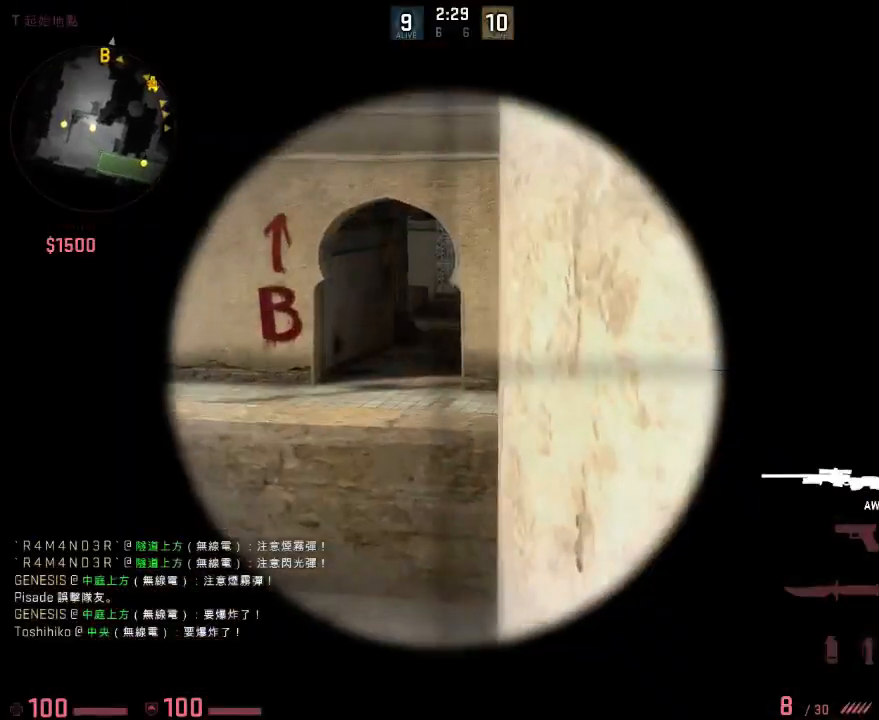
{"keys": [], "events": [[67, "d", "down"], [150, "w", "up"], [301, "a", "down"], [317, "d", "up"], [451, "a", "up"]]}
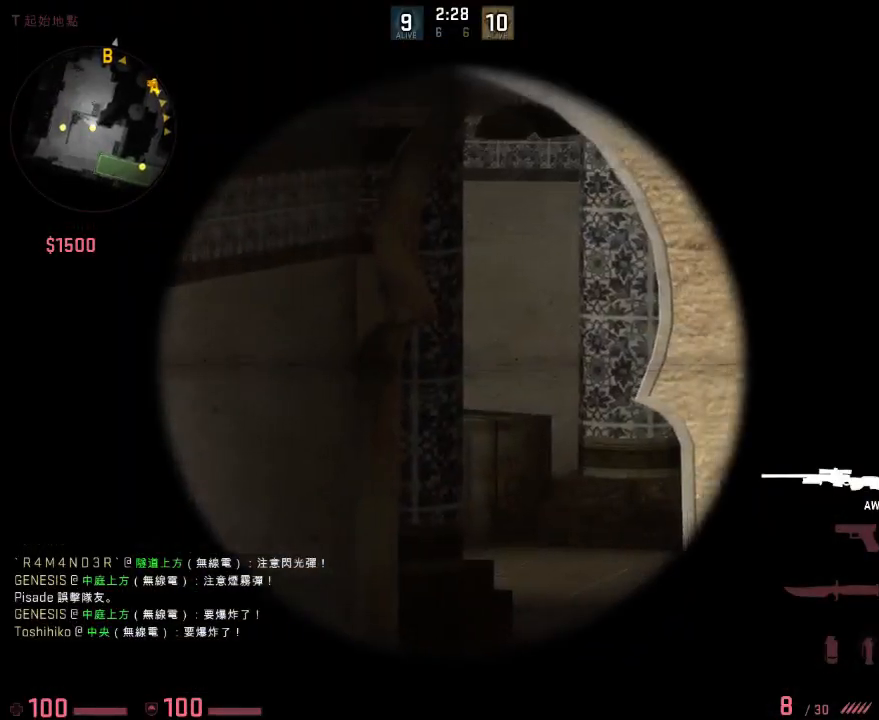
{"keys": ["d"], "events": [[267, "d", "down"], [351, "d", "up"], [484, "d", "down"]]}
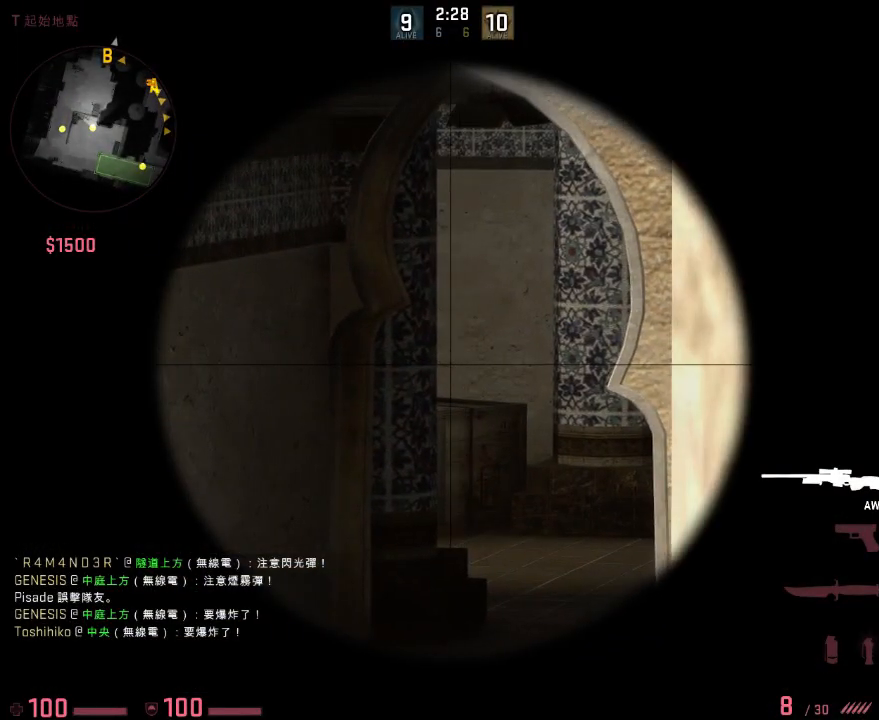
{"keys": [], "events": [[67, "d", "up"], [384, "d", "down"], [434, "d", "up"]]}
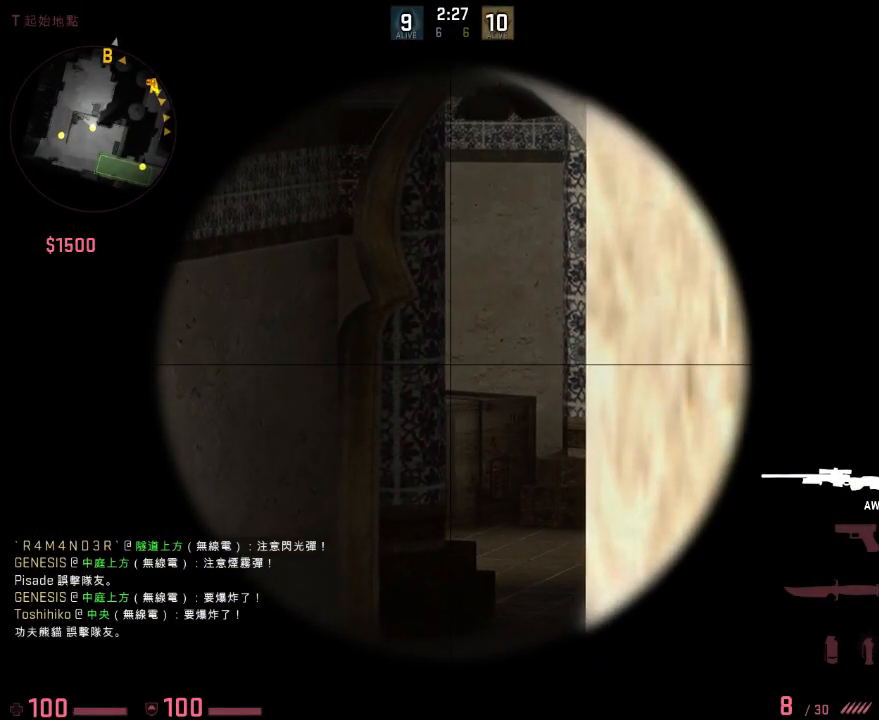
{"keys": [], "events": []}
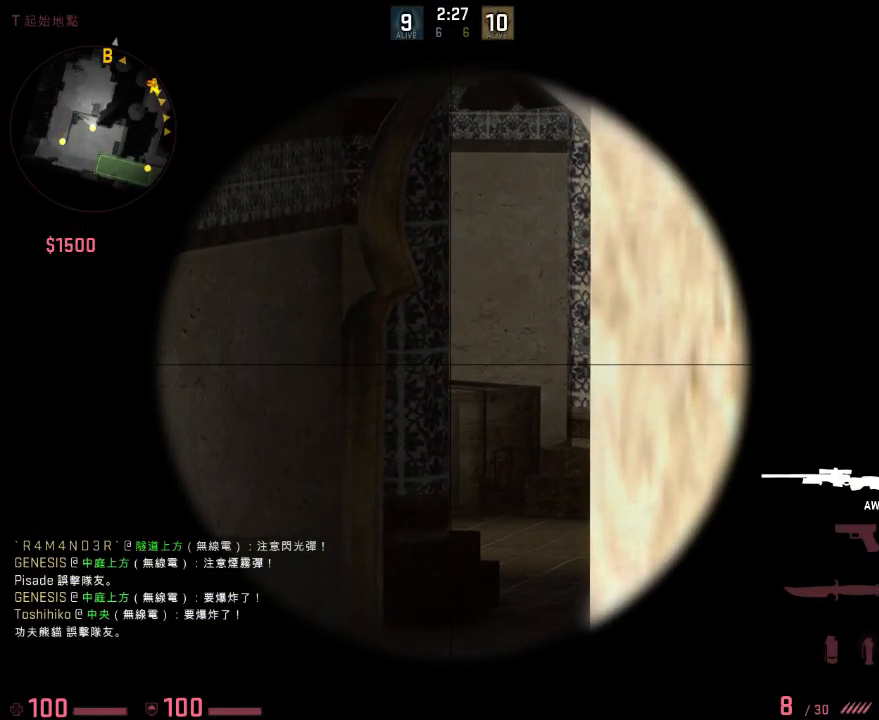
{"keys": [], "events": [[83, "d", "down"], [133, "d", "up"]]}
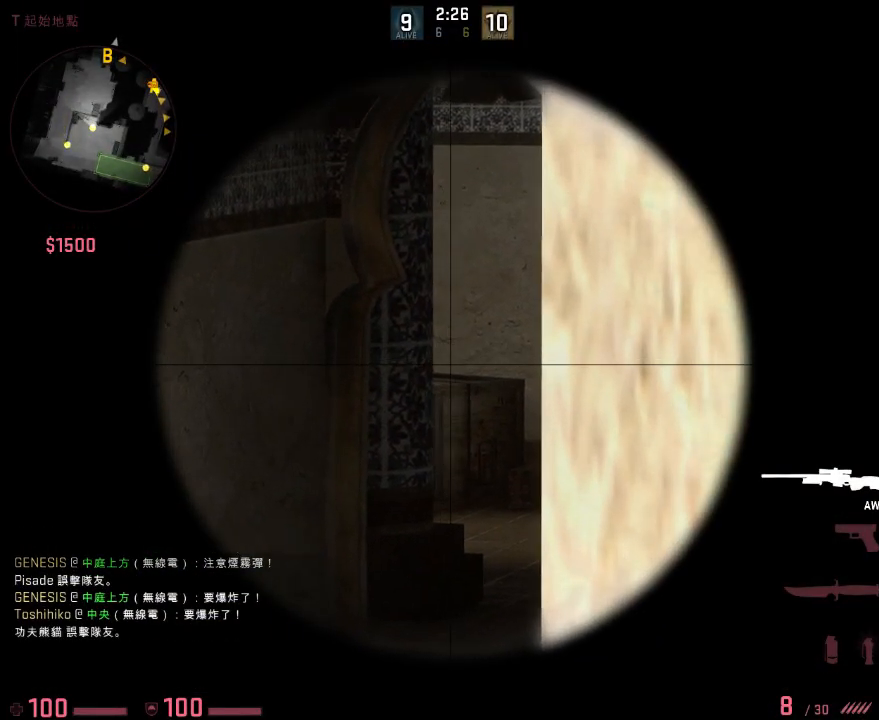
{"keys": [], "events": []}
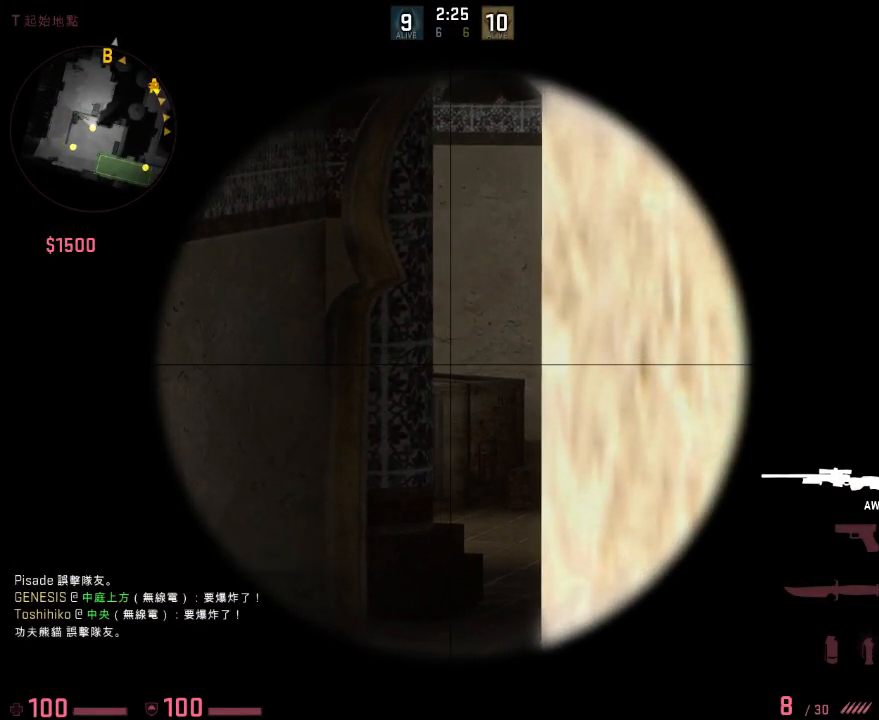
{"keys": [], "events": []}
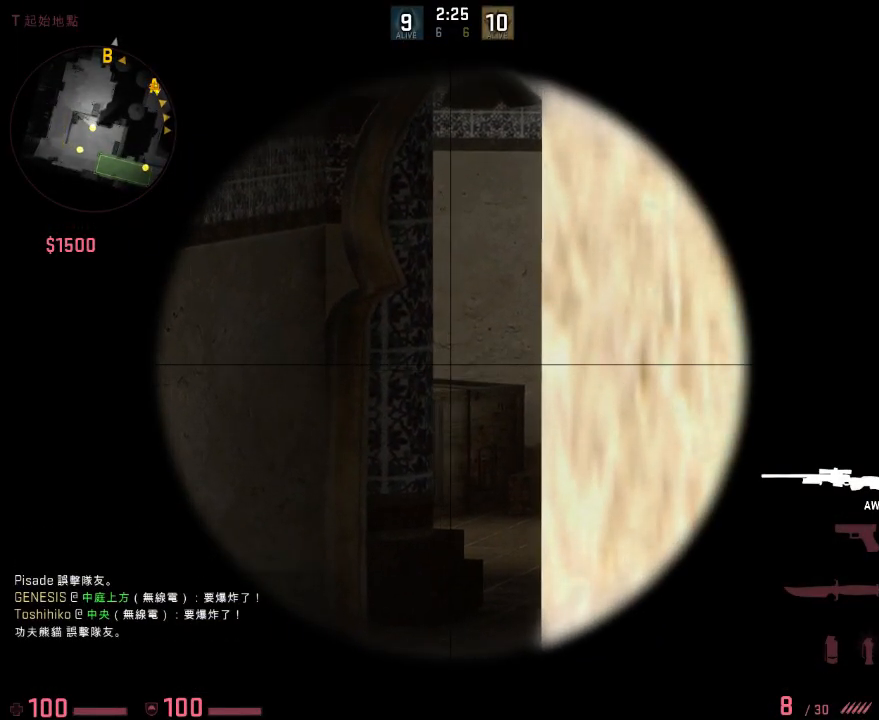
{"keys": [], "events": [[351, "d", "down"], [368, "d", "up"]]}
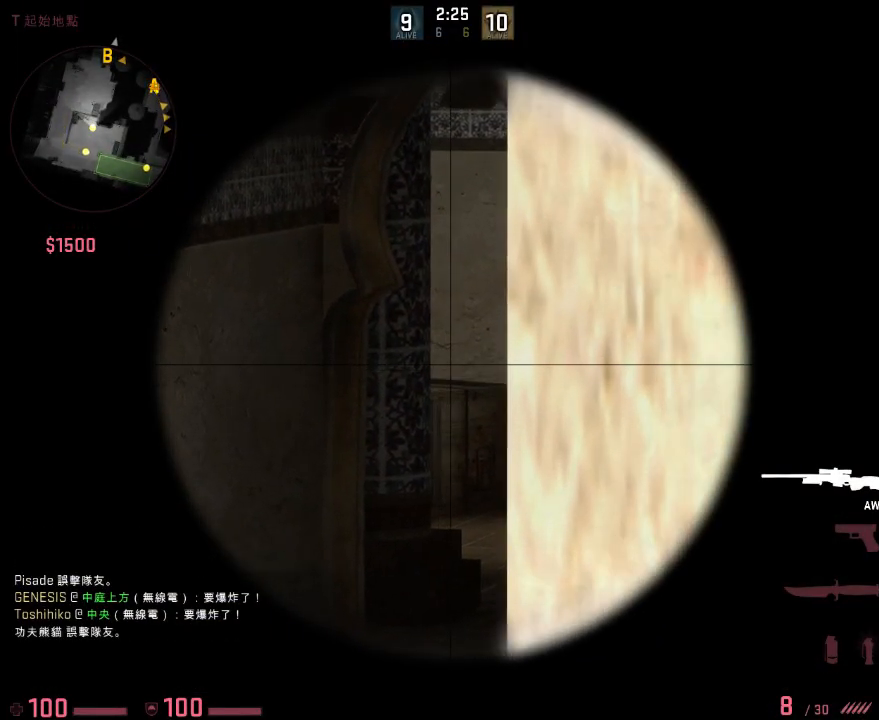
{"keys": ["d"], "events": [[484, "d", "down"]]}
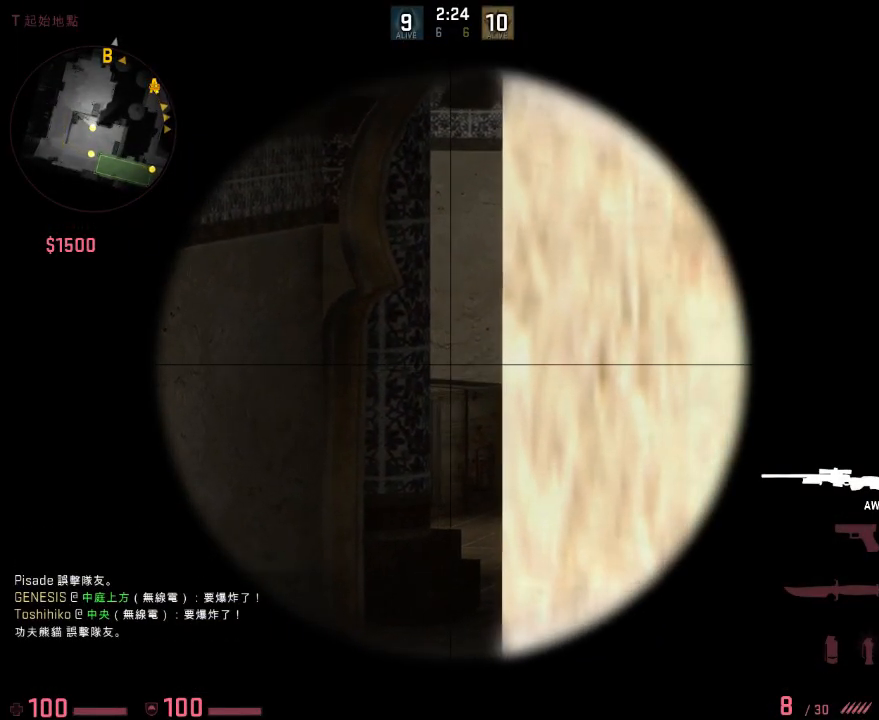
{"keys": [], "events": [[17, "d", "up"]]}
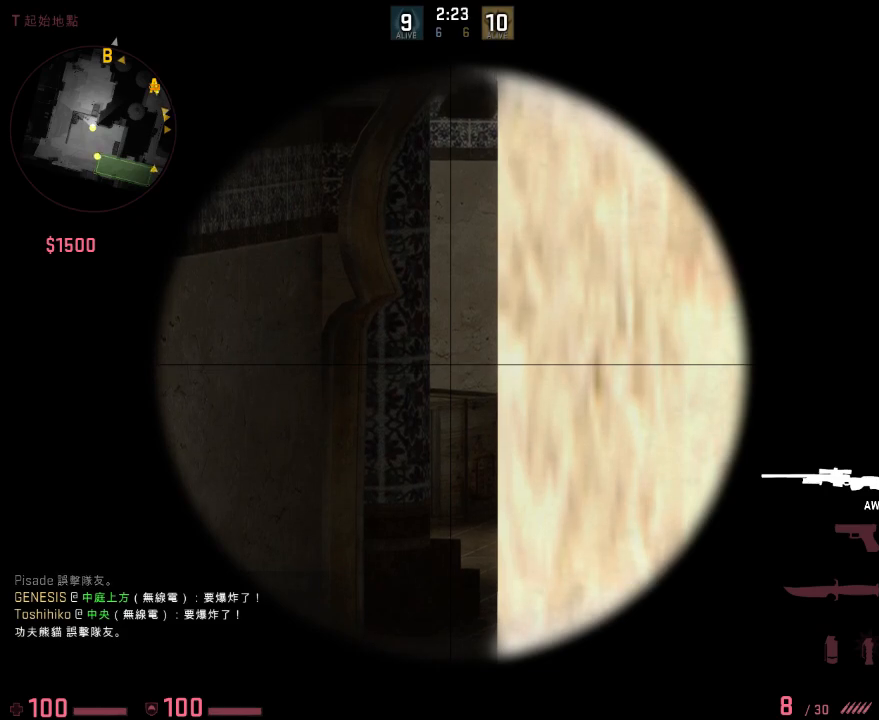
{"keys": [], "events": [[100, "d", "down"], [117, "d", "up"]]}